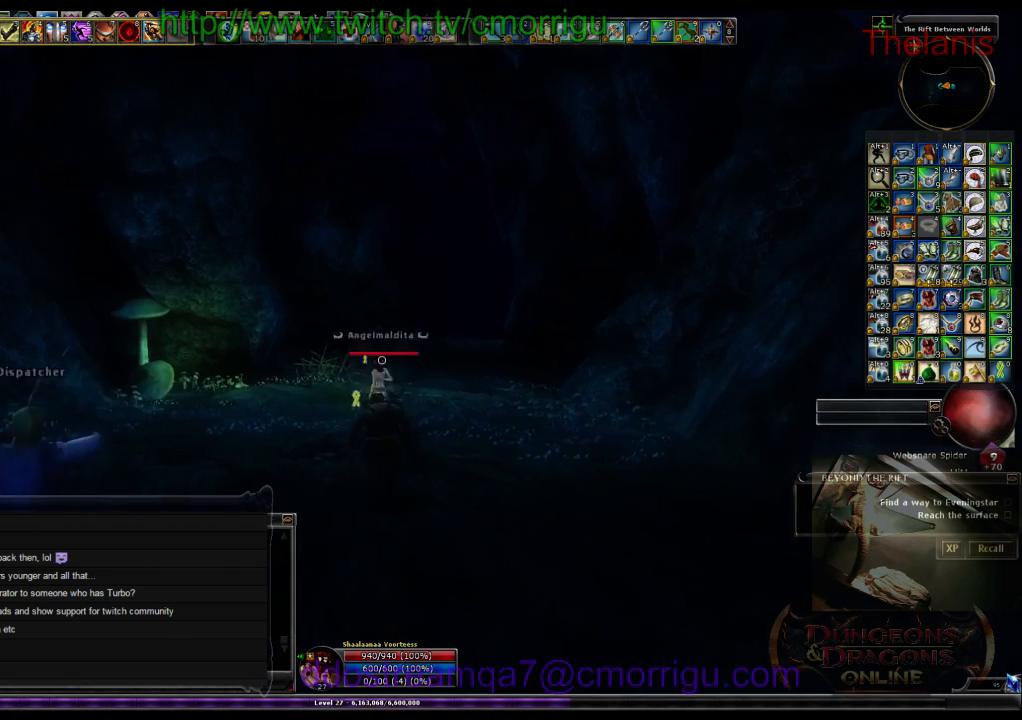
Gameplay with keyboard; each line is a JSON object with the keys held at the frame after it. "events" lists presses ("down") and releases ("up") of ".", "/", "0", "1", "2", "3", "4", "5", "6", "7", "8", "9", "a", "b", "backslash", "backspace", "c", "caps_lock", "comma", "ctrl_l", "ctrl_r", "d", "e", "equals", "escape", "f", "f1", "f10", "f11", "f12", "f2", "f3", "f4", "f5", "f6", "f7", "f8", "f9", "g", "h", "i", "j", "k", "l", "lbracket", "m", "minus", "n", "o", "p", "q", "quote", "r", "rbracket", "return", "s", "semicolon", "shift_l", "shift_r", "space", "t", "tab", "tilde", "u", "v", "w", "x", "y" and "z" between this image and that frame as [ms after this image, input, new state], when the widget could be followed in between. No other keys are recorded. Mouse input is not recorded.
{"keys": ["w"], "events": []}
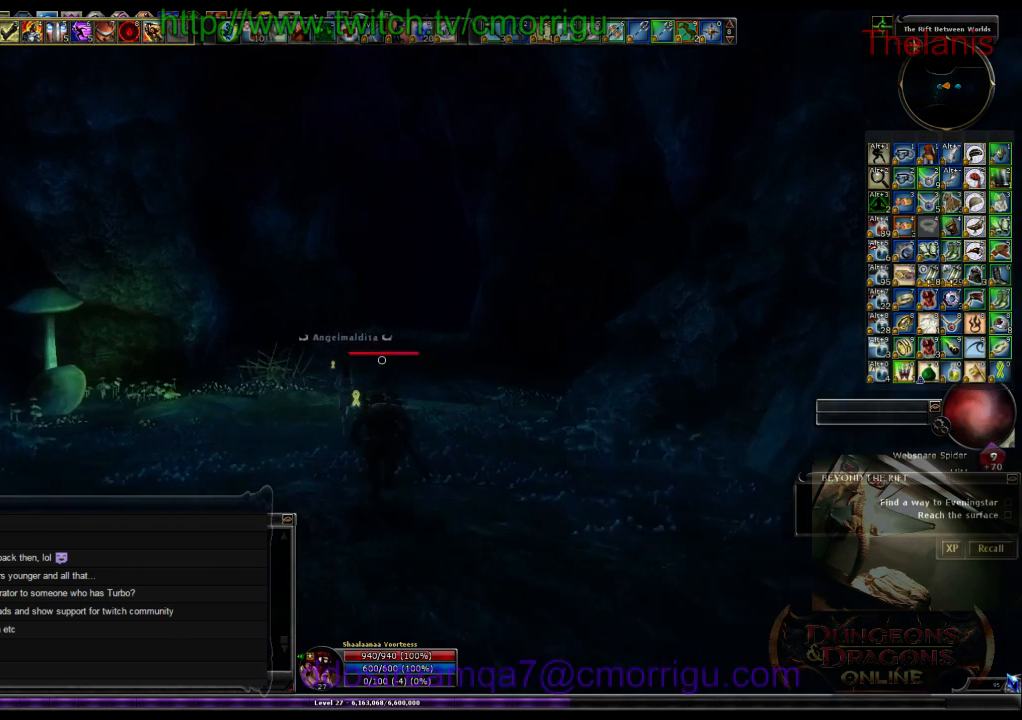
{"keys": ["w"], "events": []}
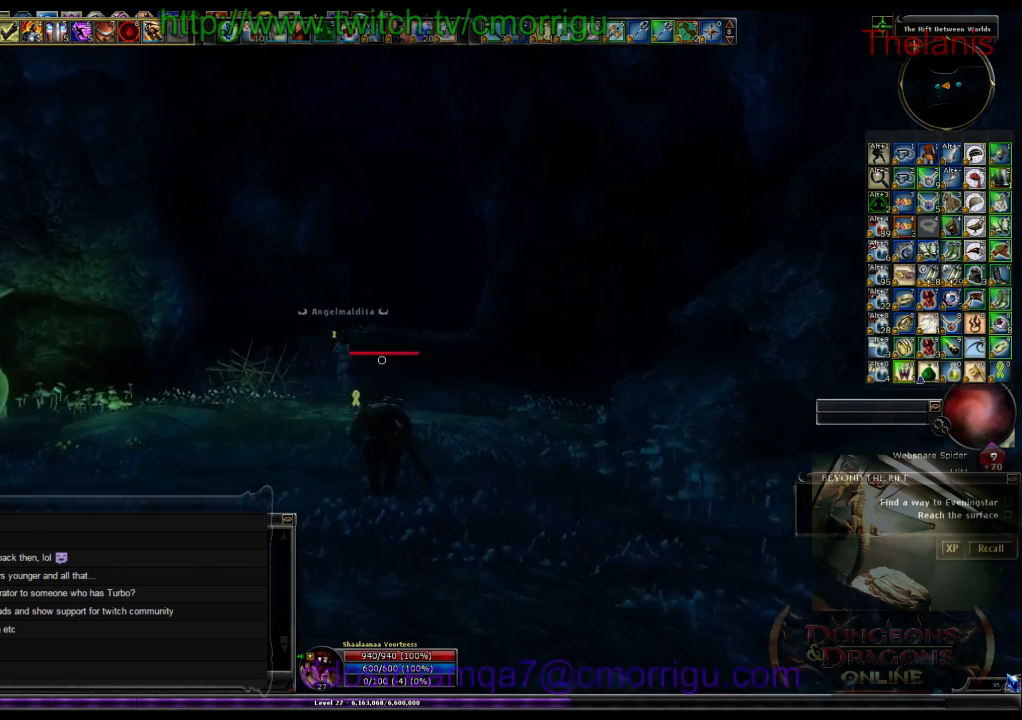
{"keys": ["w"], "events": []}
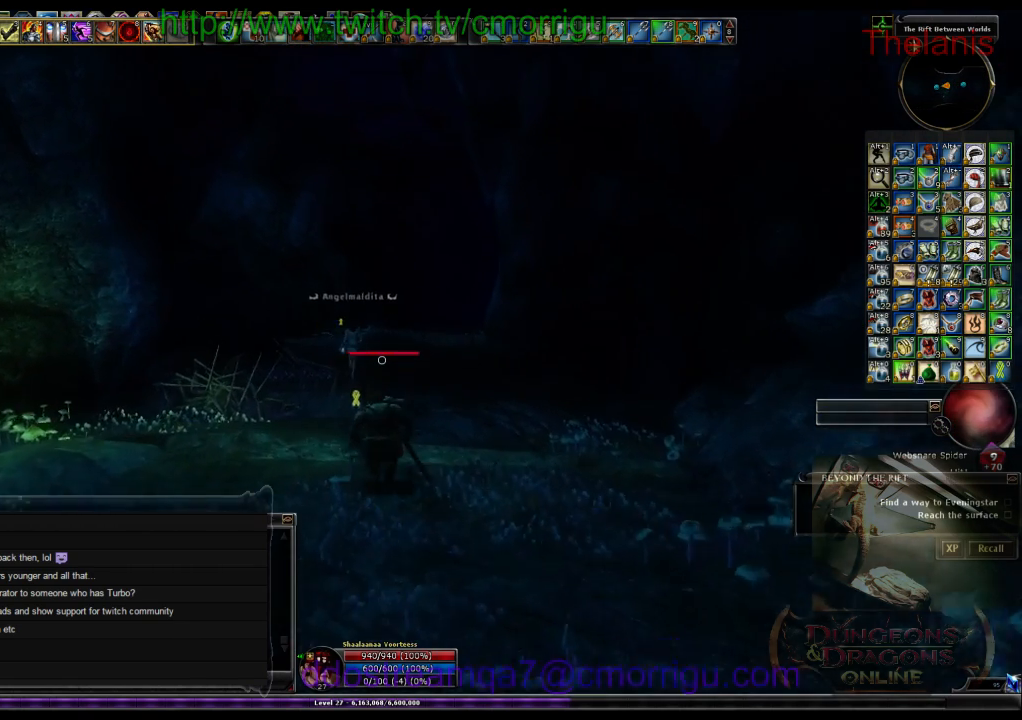
{"keys": ["w"], "events": []}
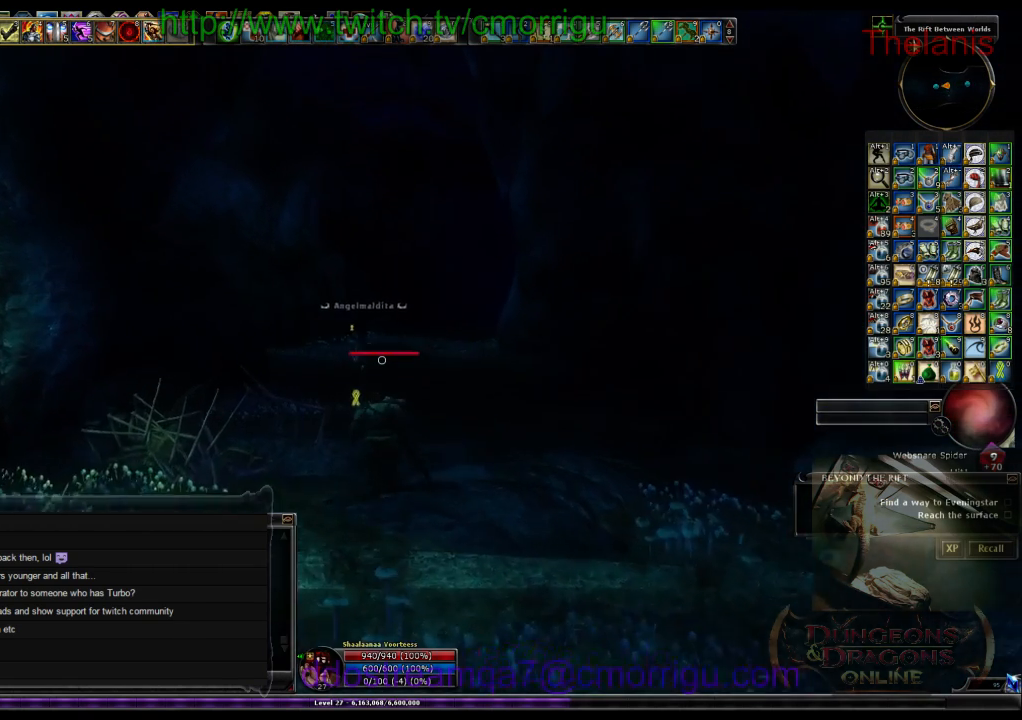
{"keys": ["w"], "events": []}
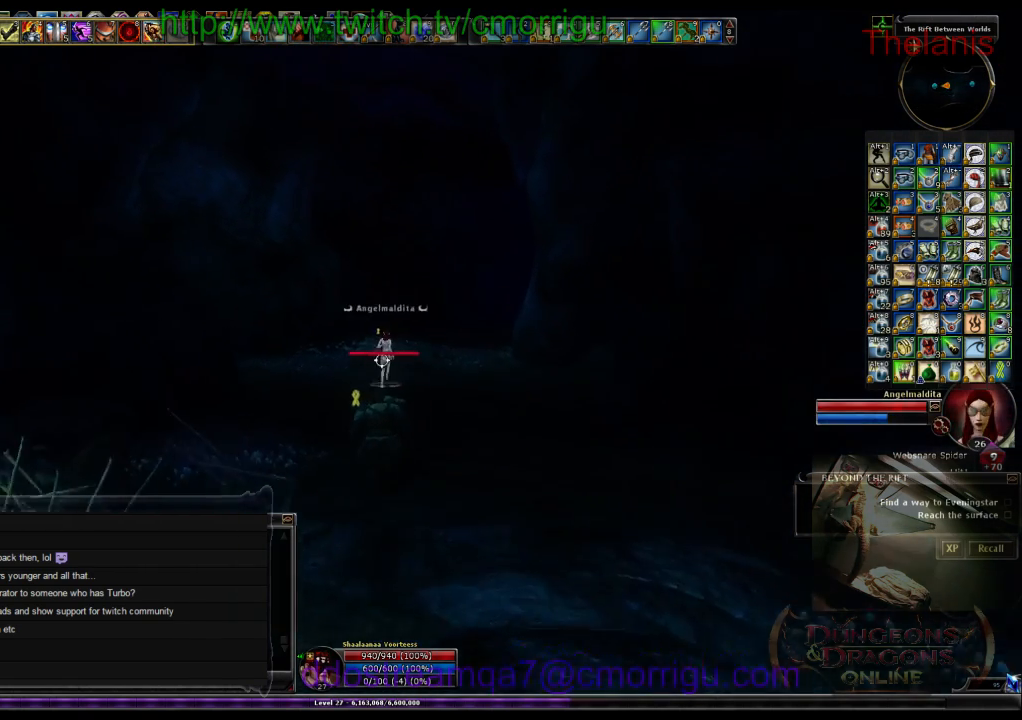
{"keys": ["w"], "events": []}
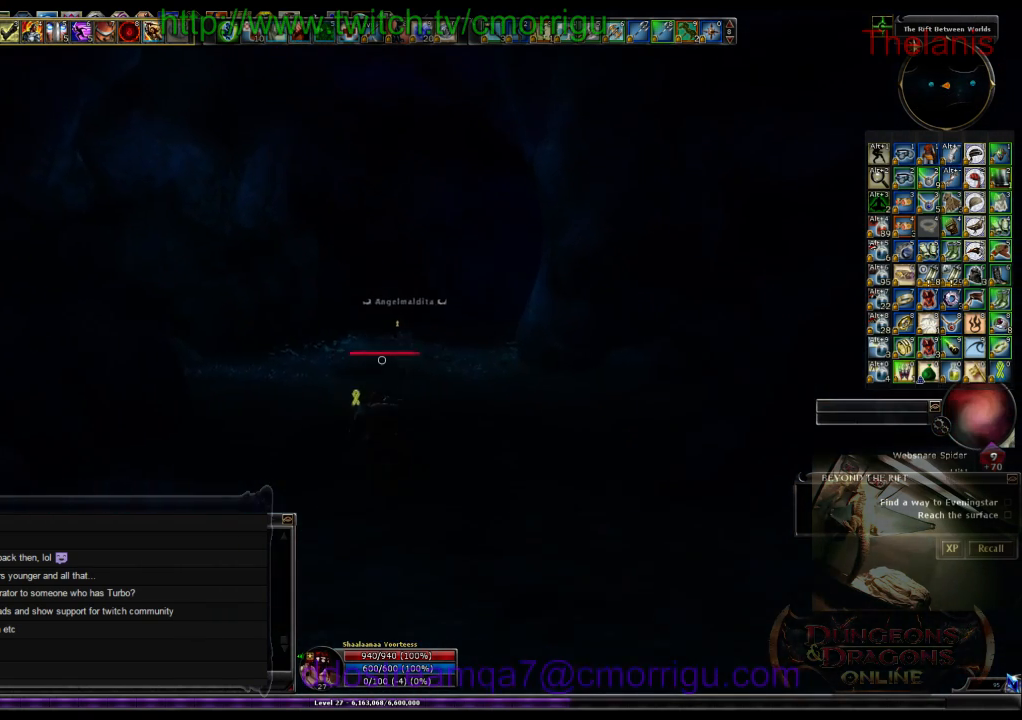
{"keys": ["w"], "events": []}
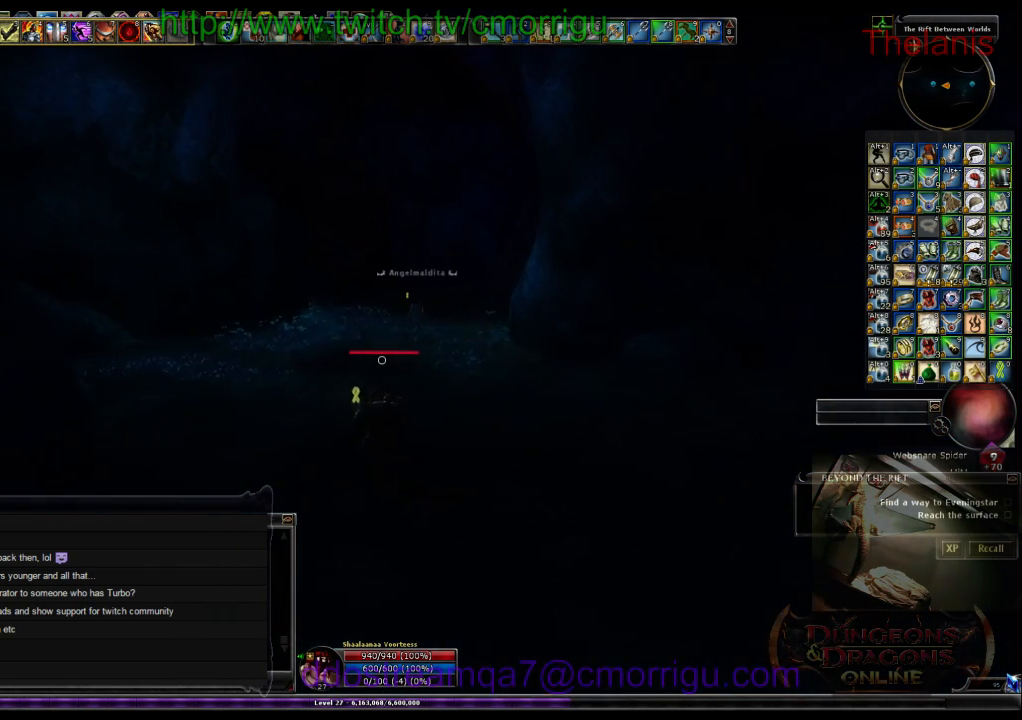
{"keys": ["w"], "events": []}
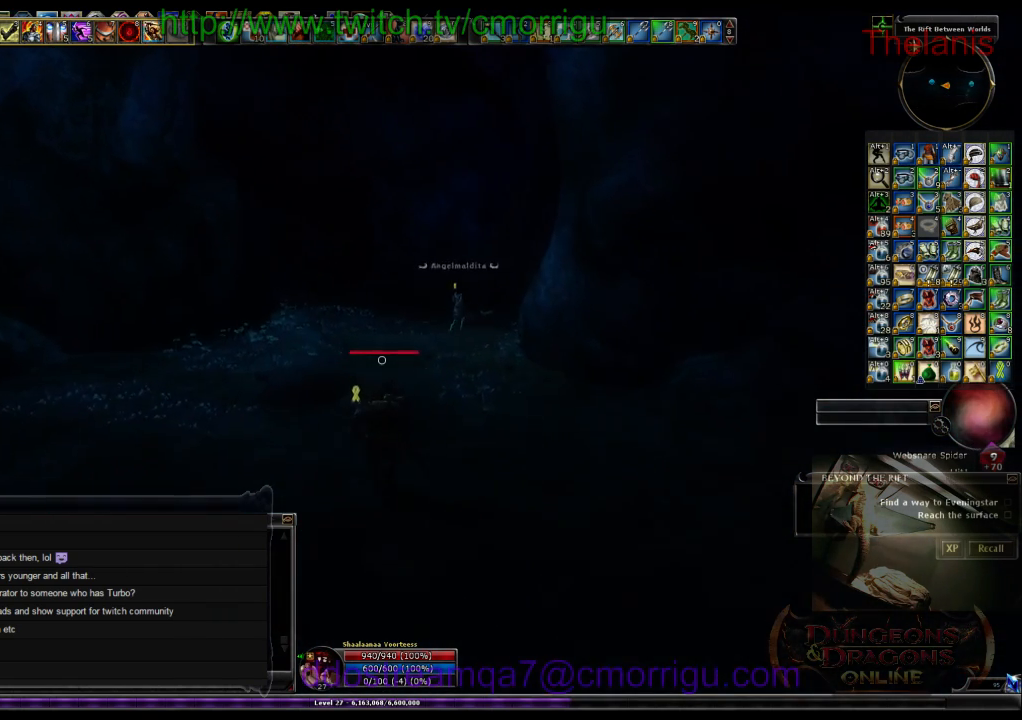
{"keys": ["w"], "events": []}
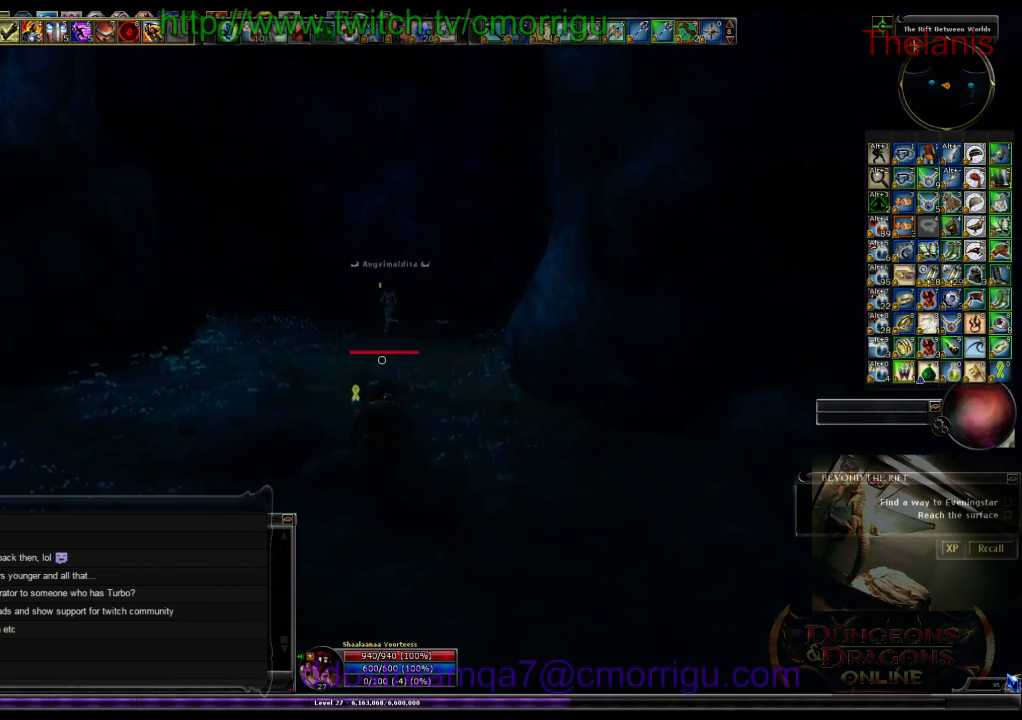
{"keys": ["w"], "events": []}
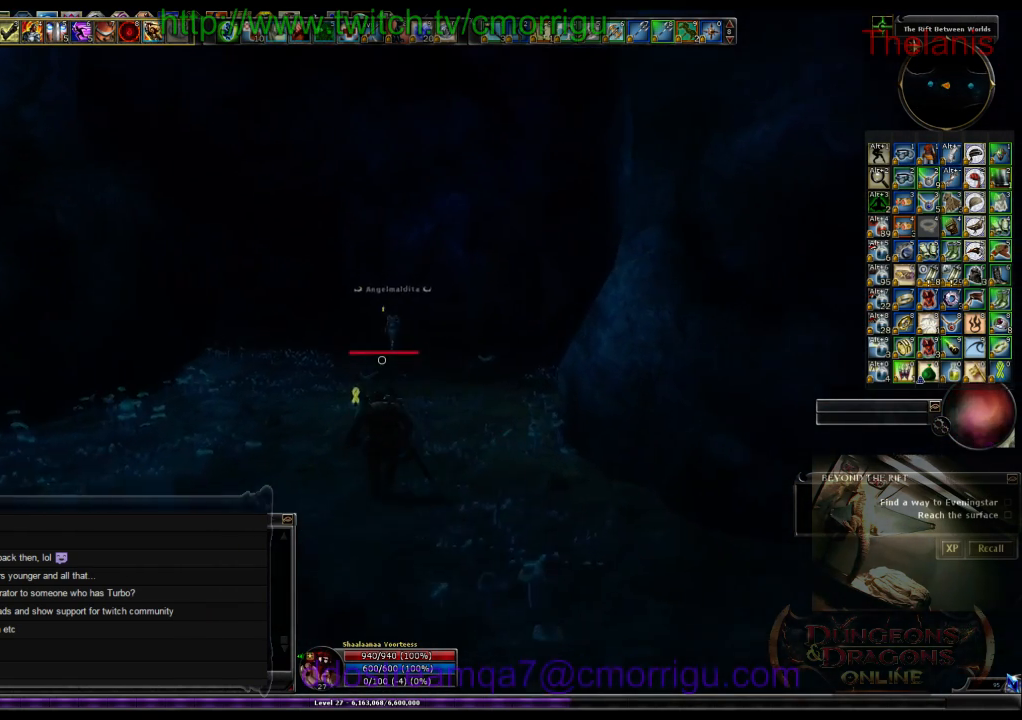
{"keys": ["w"], "events": []}
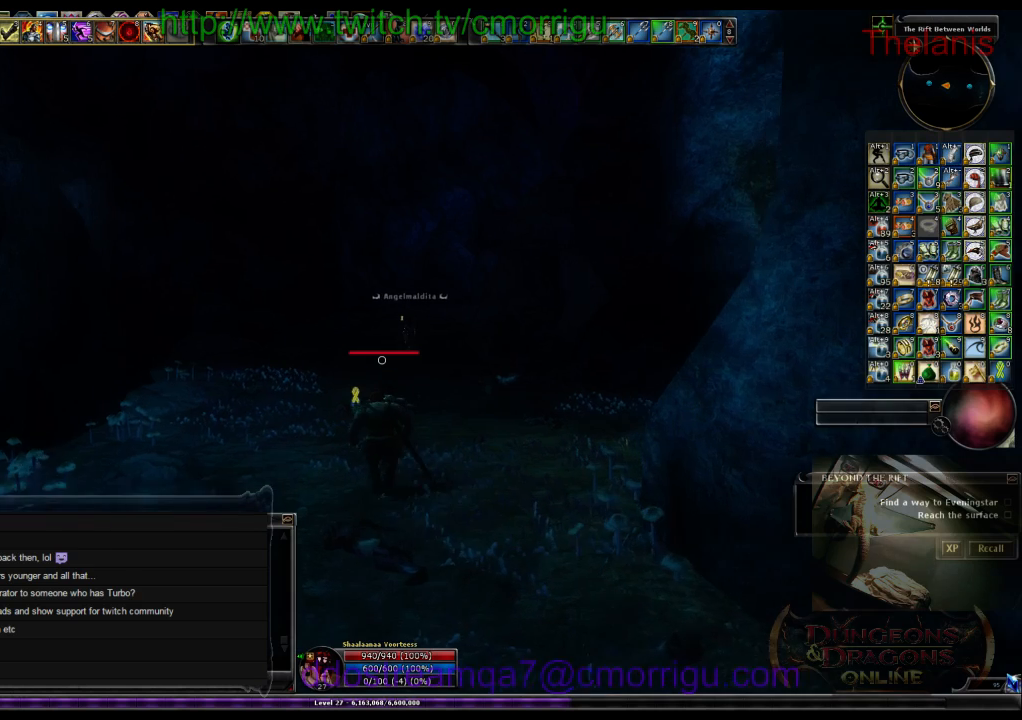
{"keys": ["w"], "events": []}
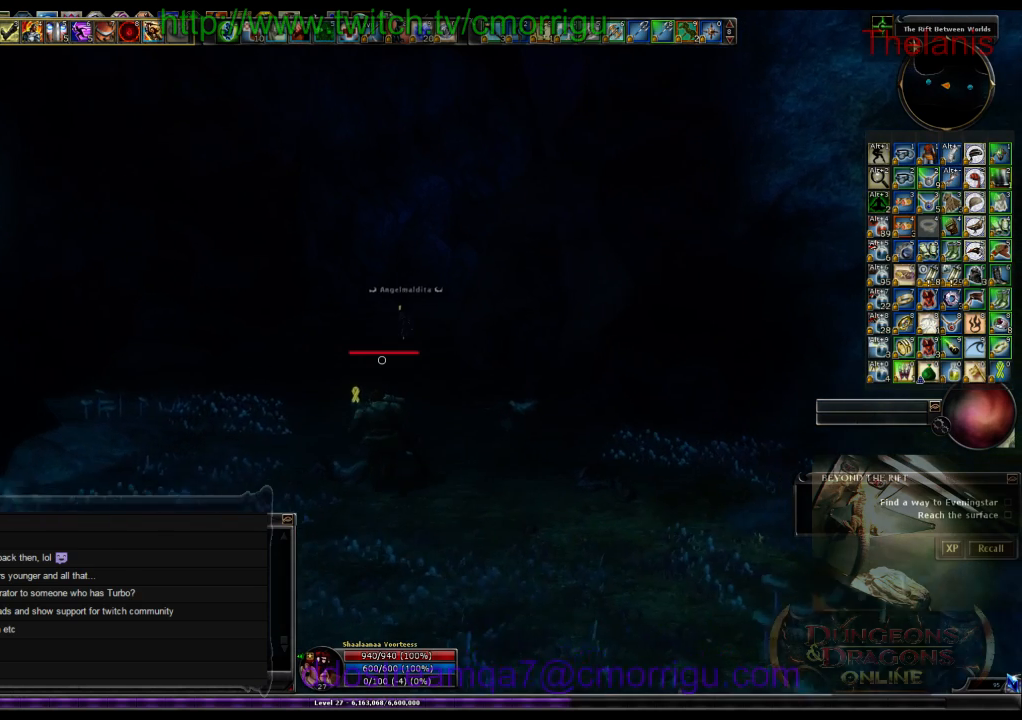
{"keys": ["w"], "events": []}
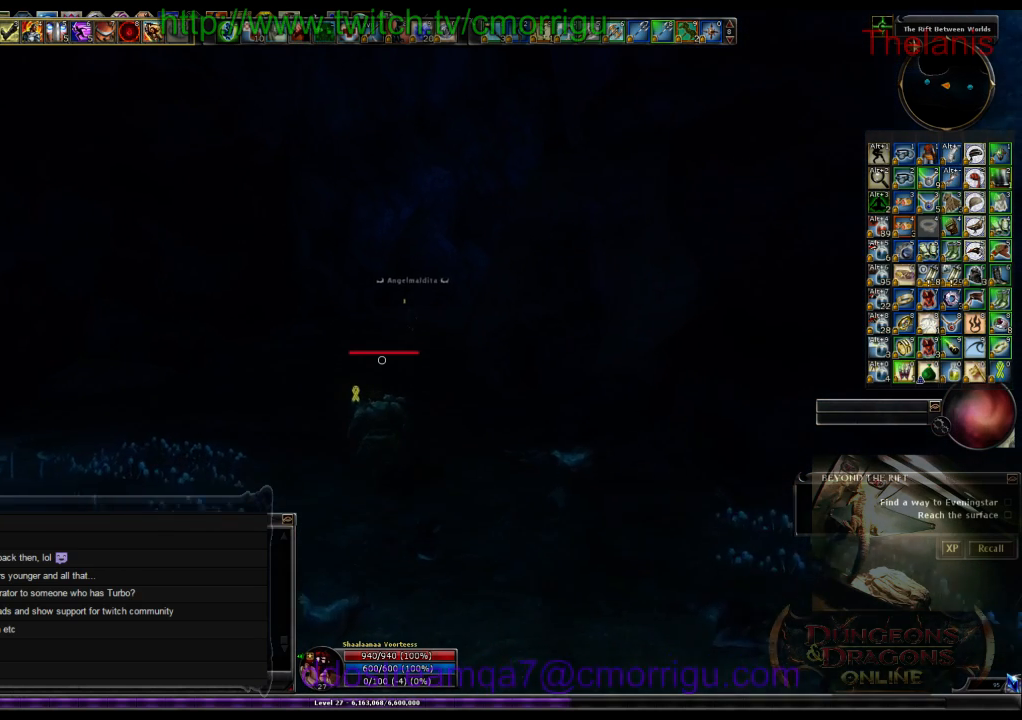
{"keys": ["w"], "events": []}
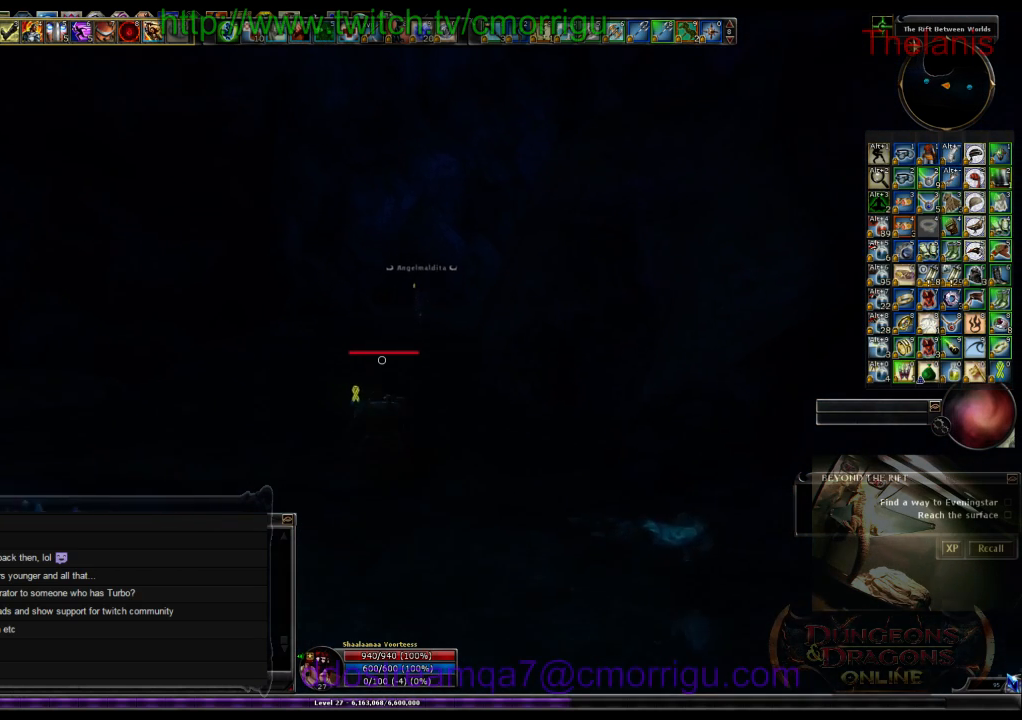
{"keys": ["w"], "events": []}
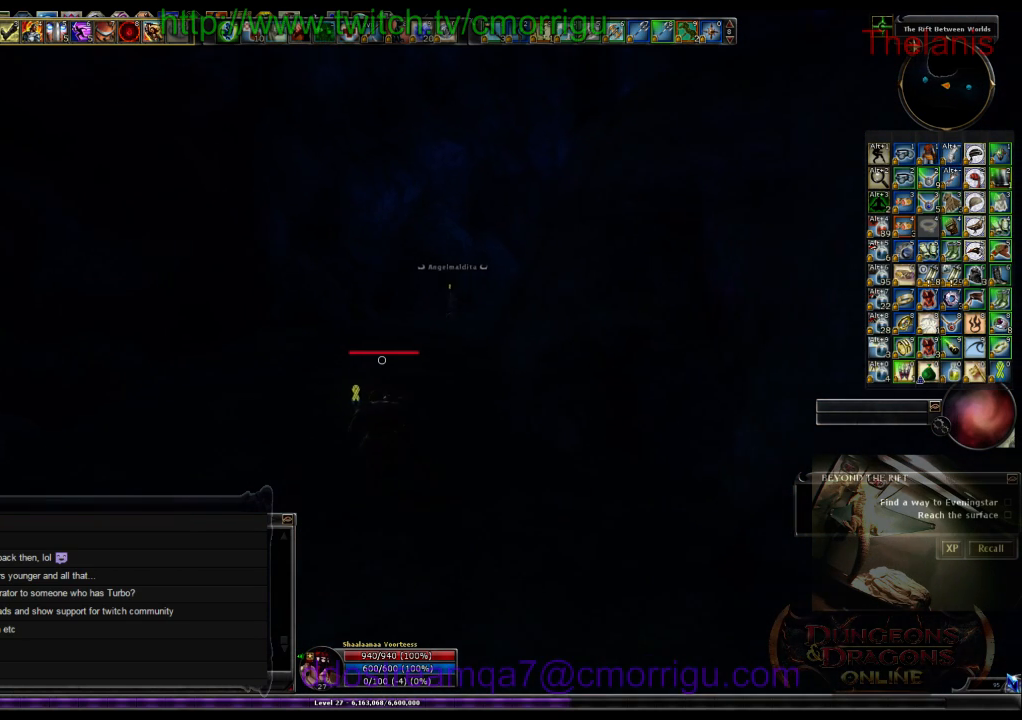
{"keys": ["w"], "events": []}
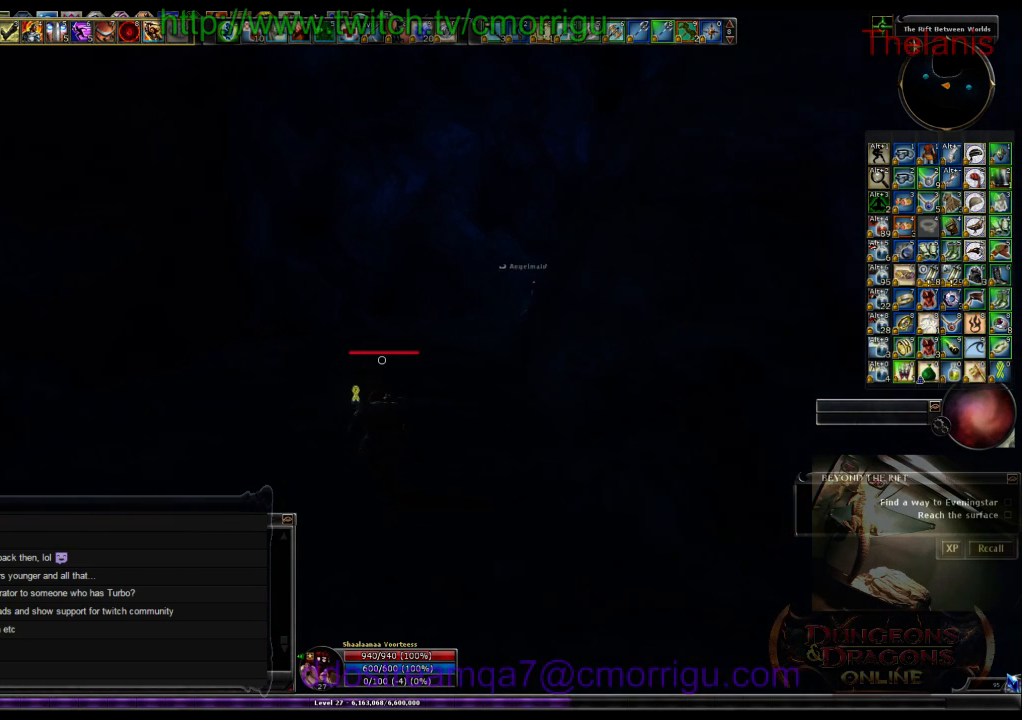
{"keys": ["w"], "events": []}
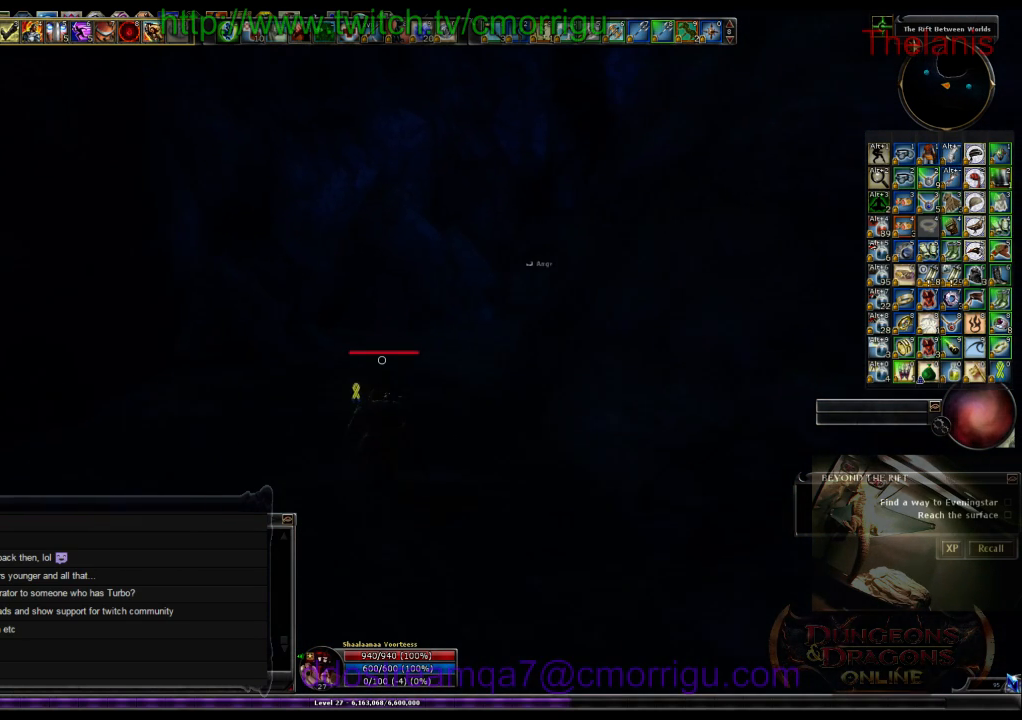
{"keys": ["w"], "events": []}
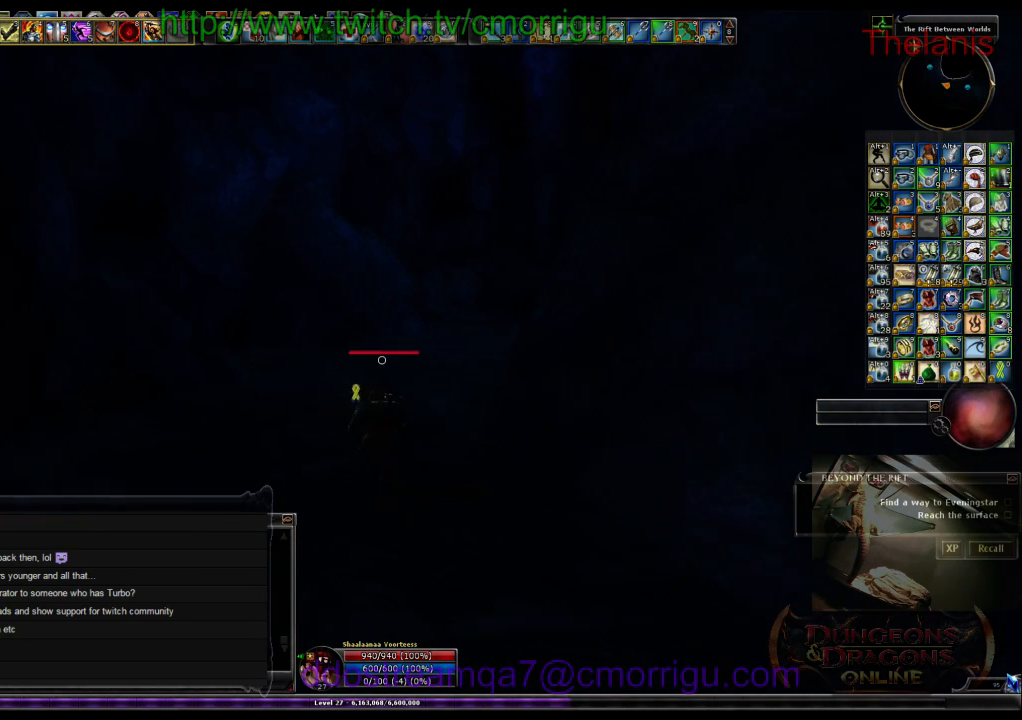
{"keys": ["w"], "events": []}
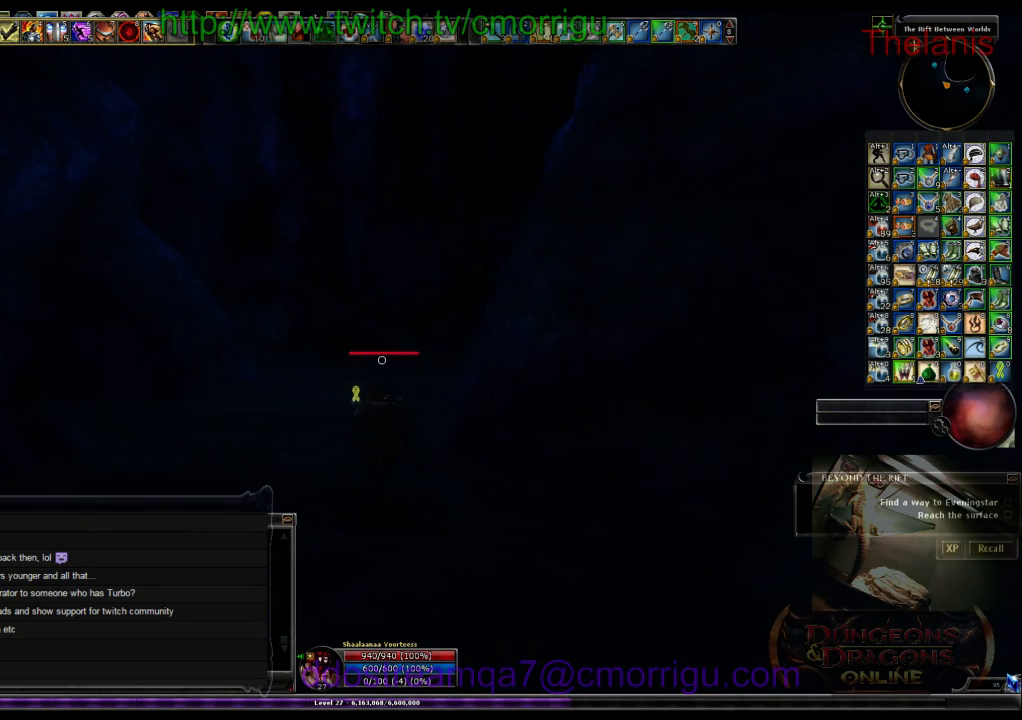
{"keys": ["w"], "events": []}
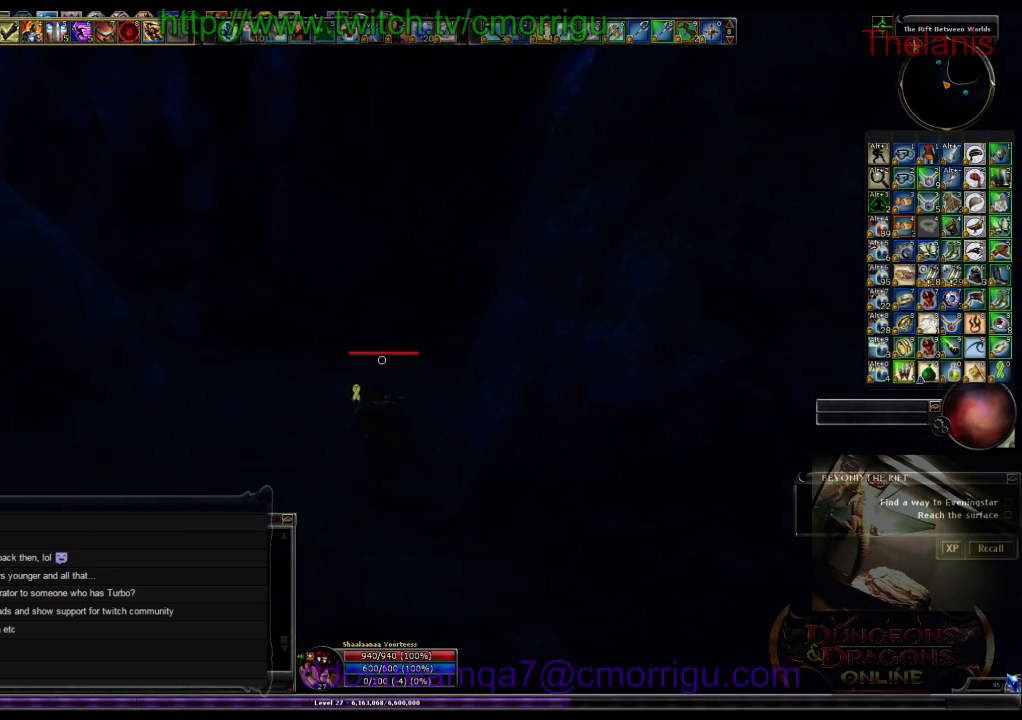
{"keys": ["a", "w"], "events": [[366, "a", "down"]]}
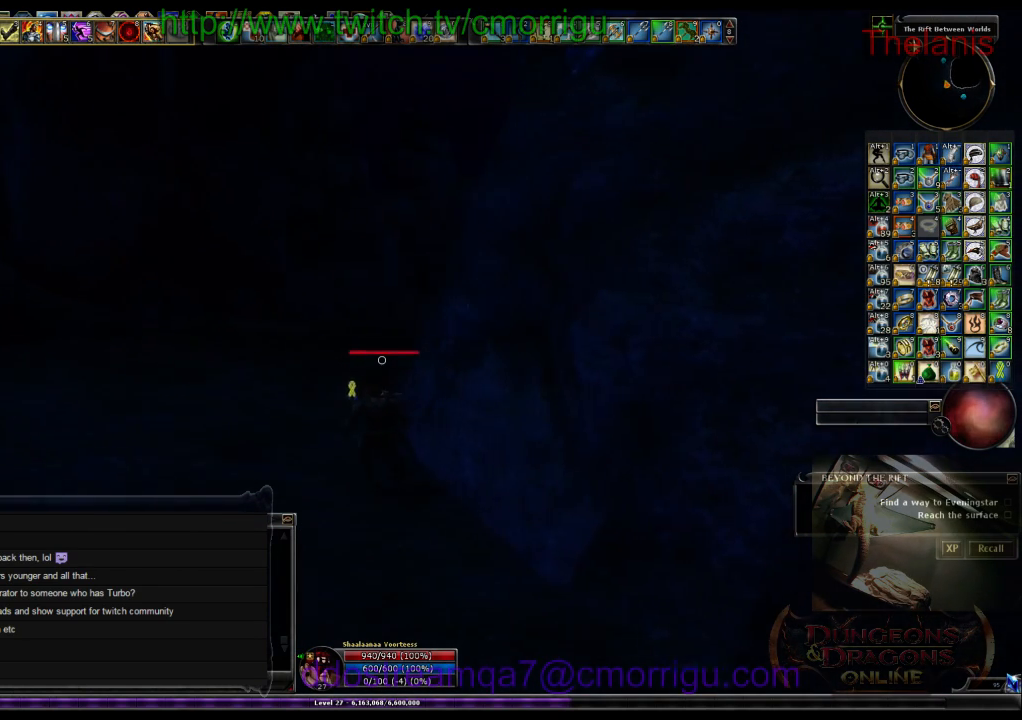
{"keys": ["a", "w"], "events": []}
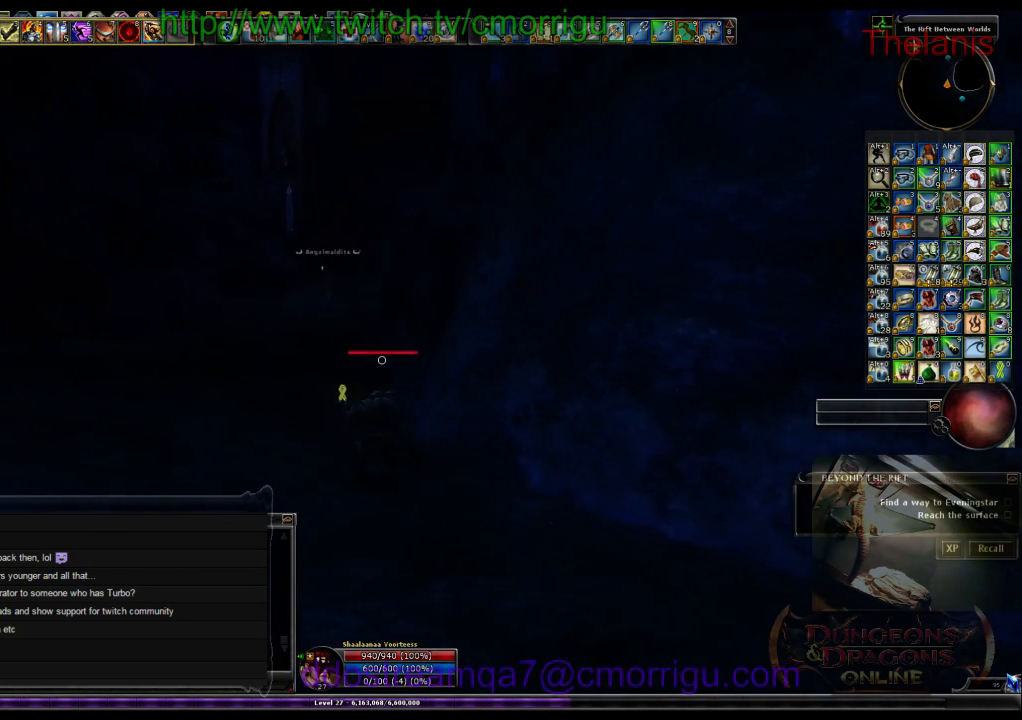
{"keys": ["w"], "events": [[366, "a", "up"]]}
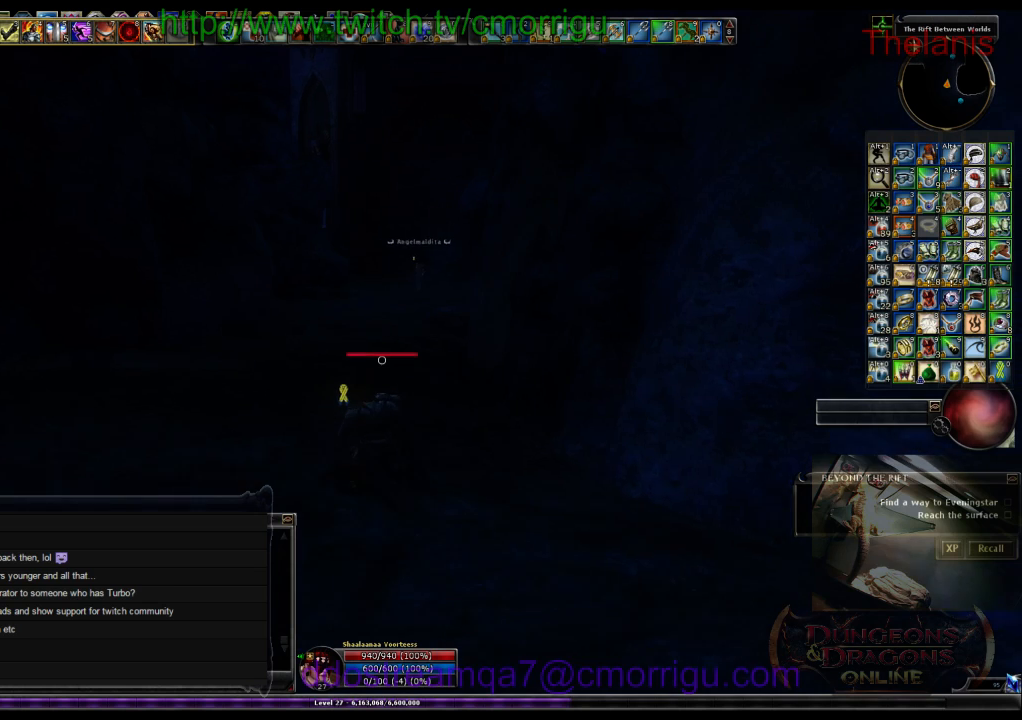
{"keys": ["w"], "events": []}
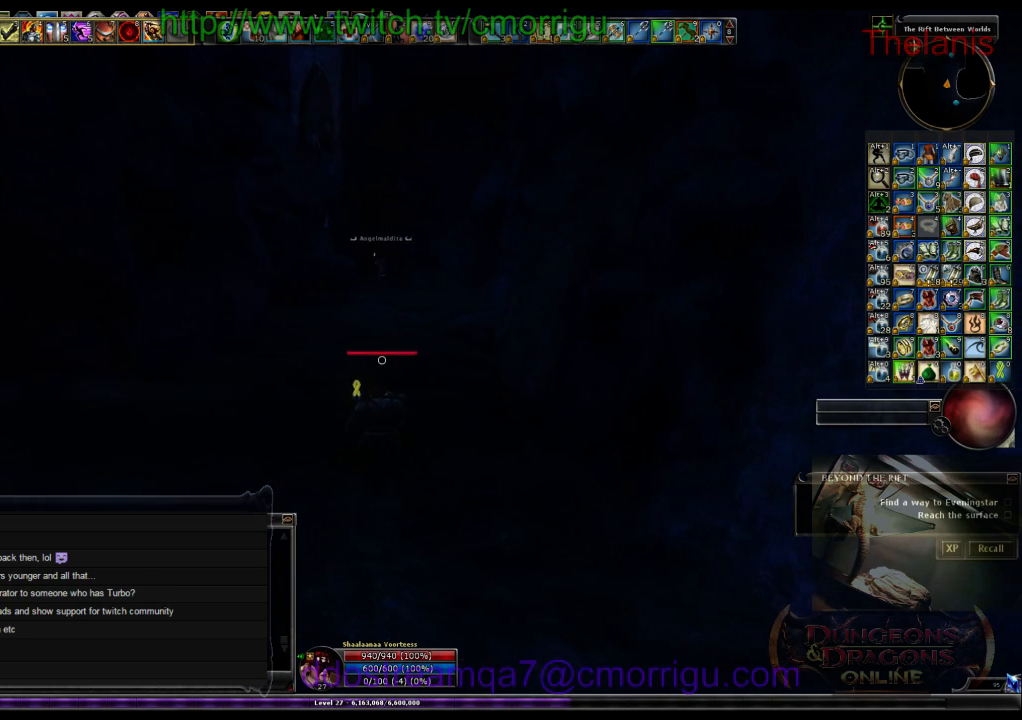
{"keys": ["w"], "events": []}
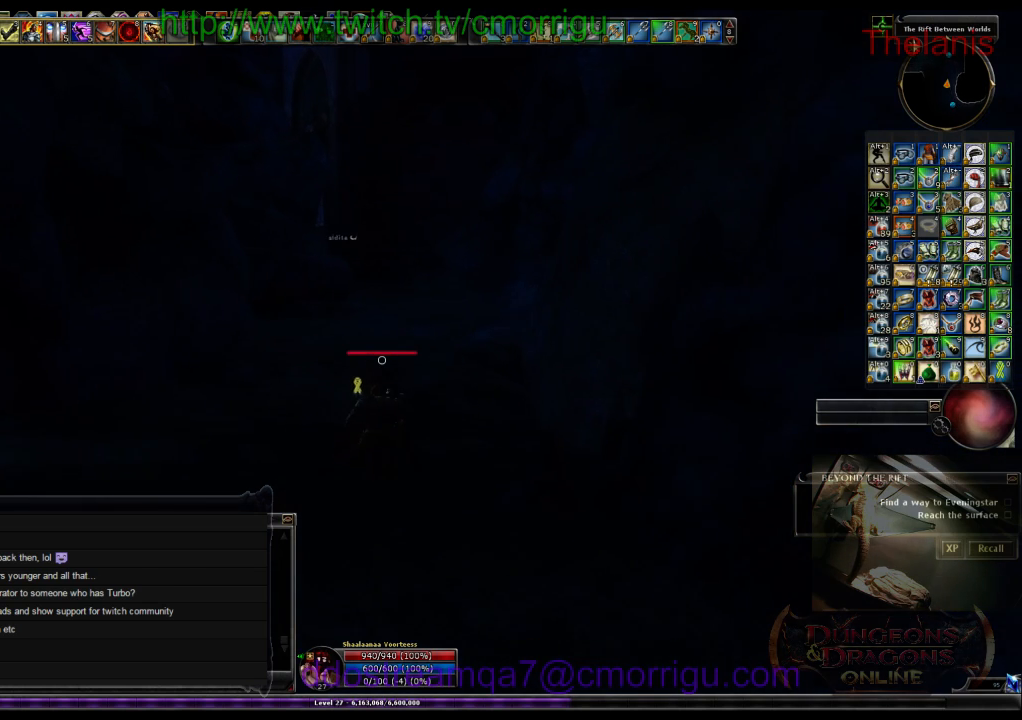
{"keys": ["w"], "events": []}
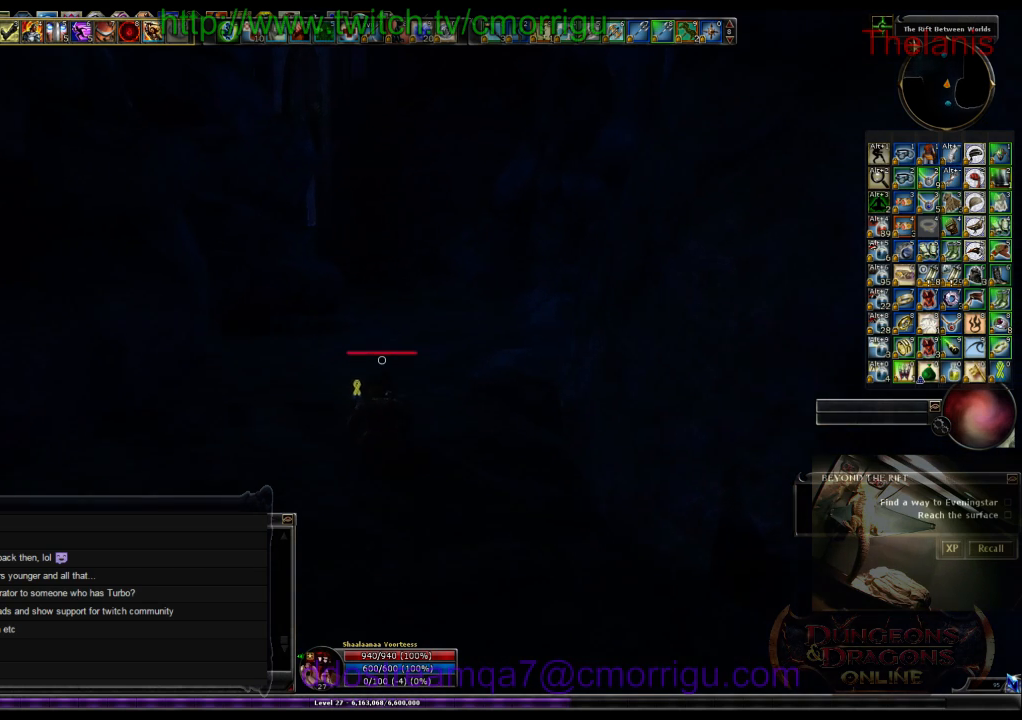
{"keys": ["w"], "events": []}
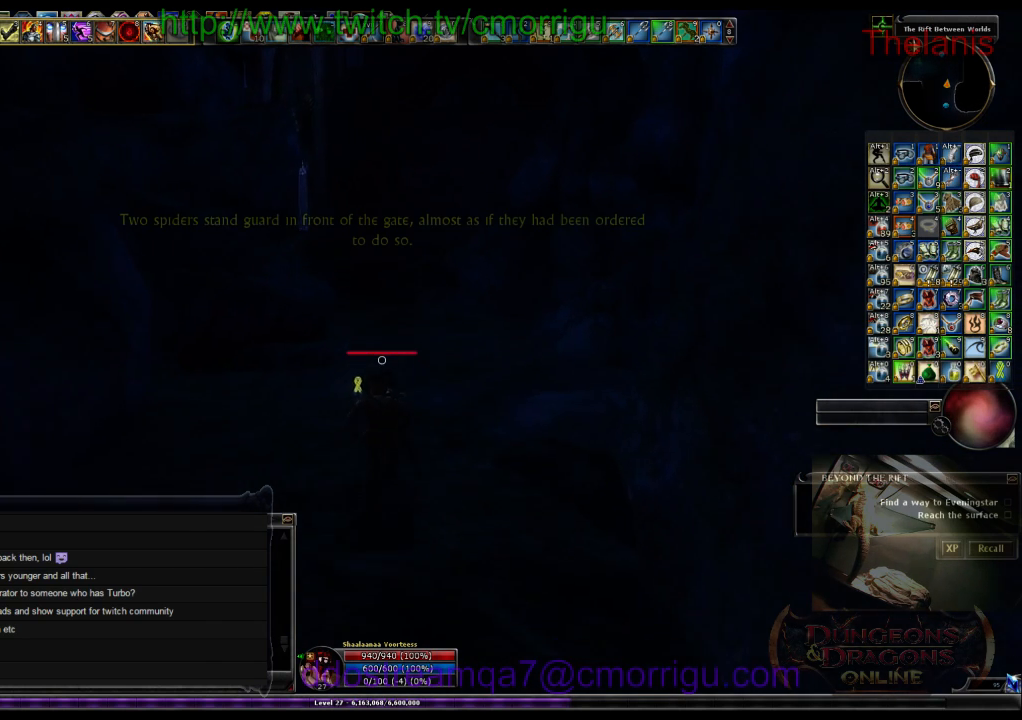
{"keys": ["w"], "events": []}
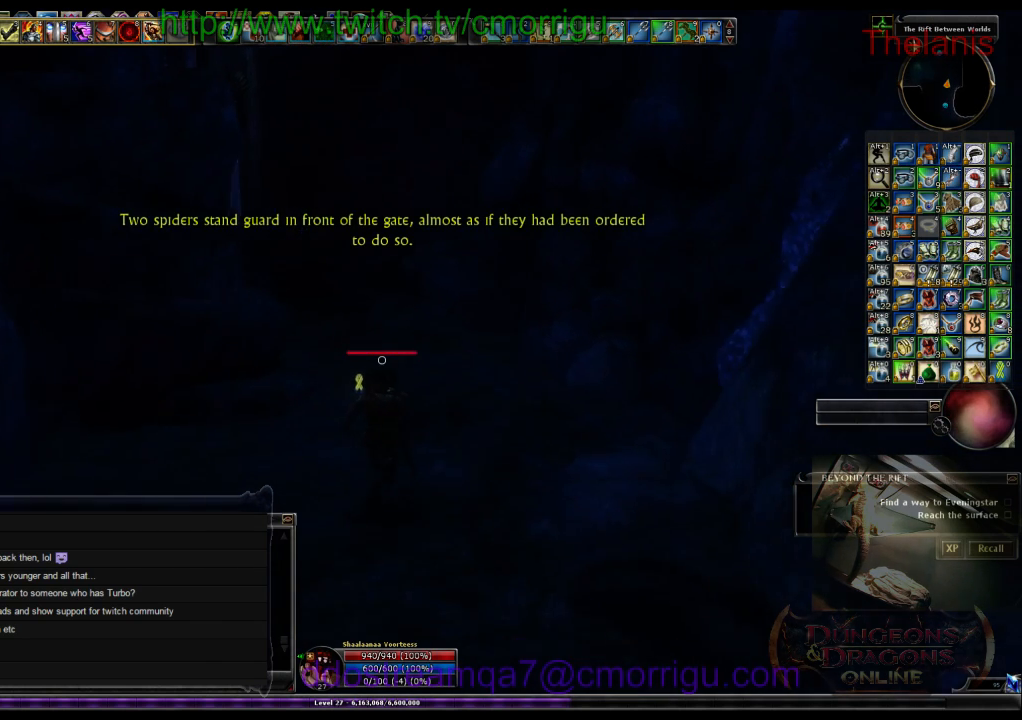
{"keys": ["w"], "events": []}
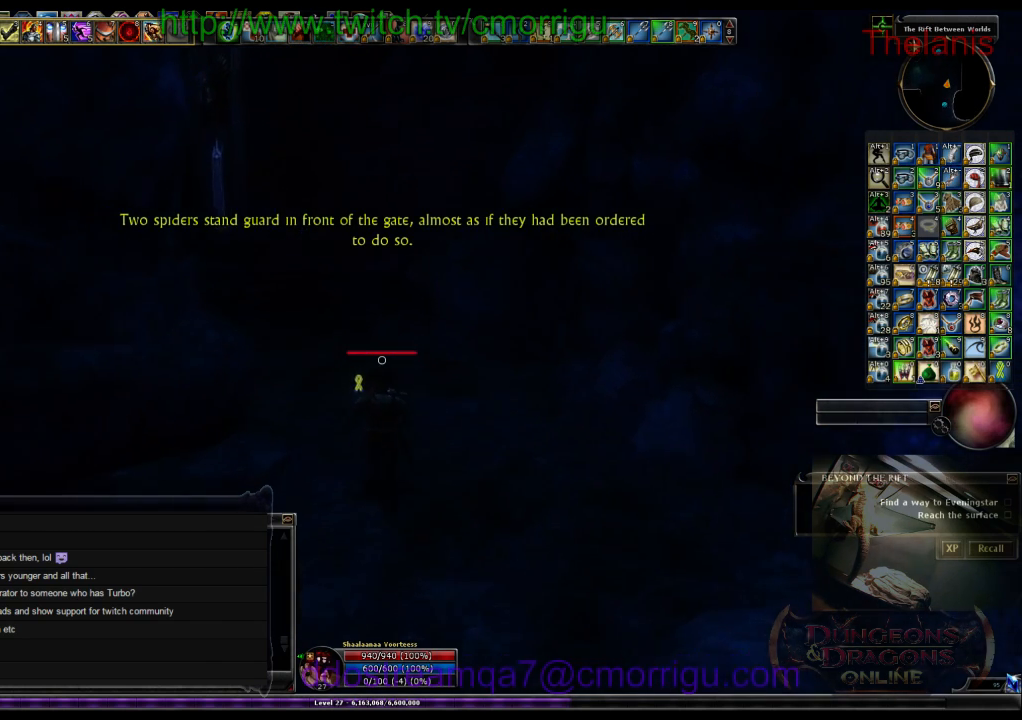
{"keys": ["w"], "events": []}